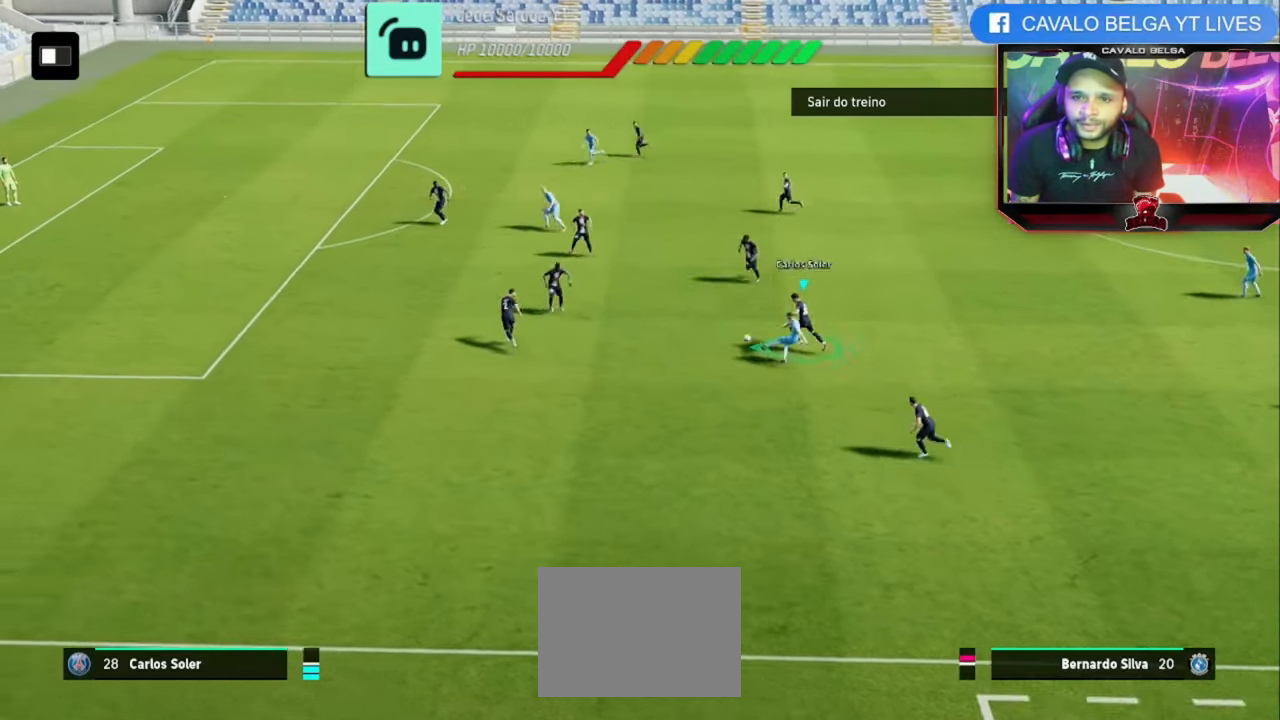
Gameplay with a controller (PlayStation layout); each line is a JSON object with the inputs held at the frame after it. "events" lists button and stick changes between this image and that frame as [ms after this image, input, new state], when the widget could be followed in between. Not read: R1 R3.
{"buttons": ["R2"], "left_stick": "up-left", "right_stick": "center", "events": [[200, "left_stick", "up-left"], [240, "R2", "down"]]}
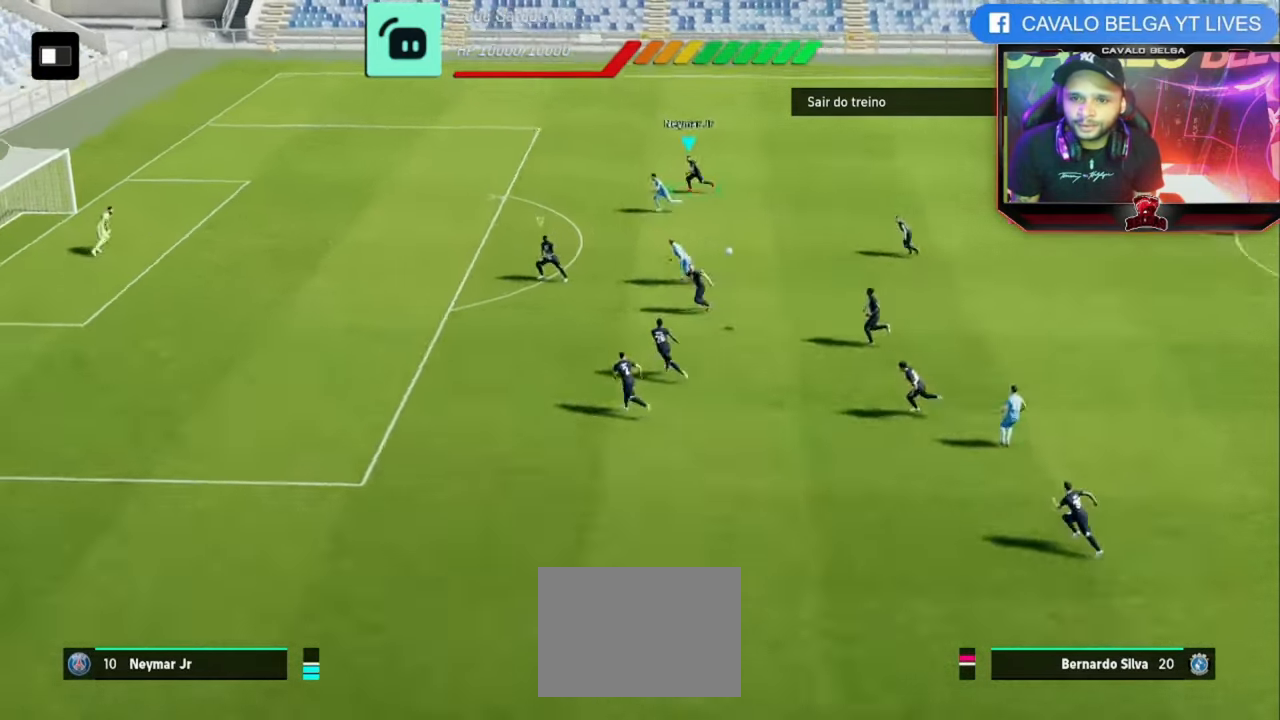
{"buttons": ["R2"], "left_stick": "up-right", "right_stick": "center", "events": [[280, "left_stick", "up-right"]]}
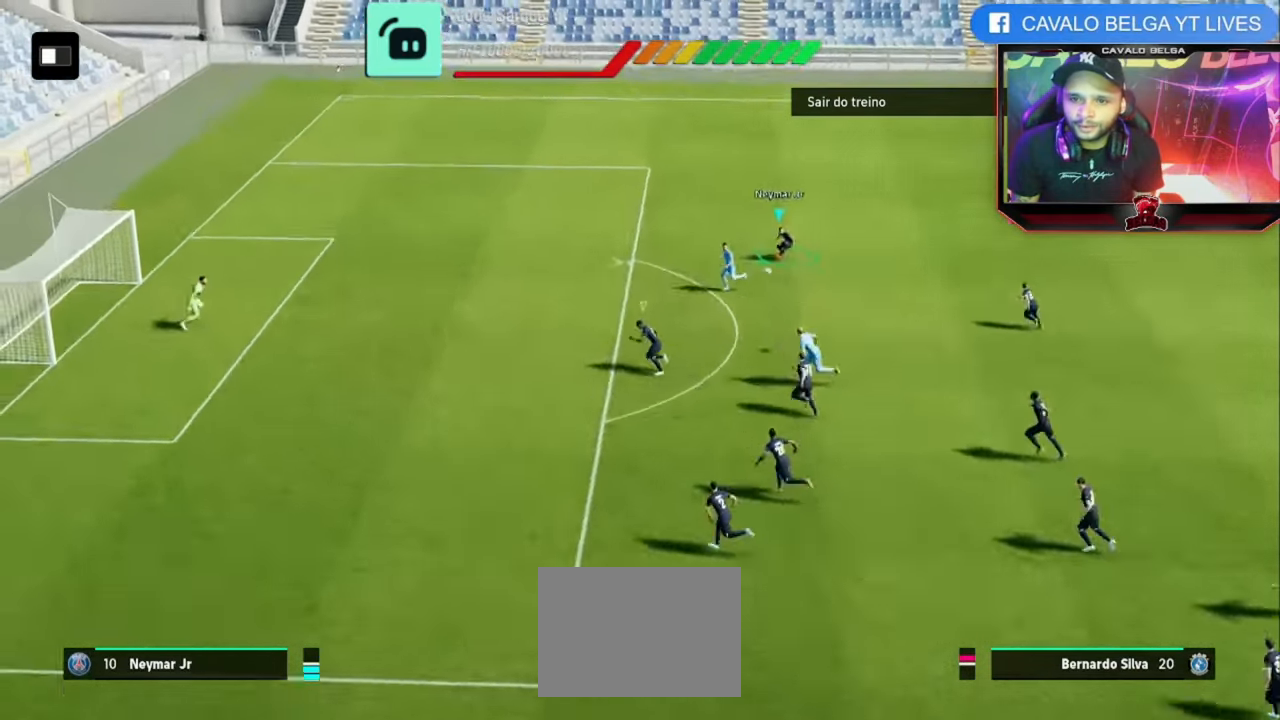
{"buttons": ["R2"], "left_stick": "up-right", "right_stick": "center", "events": [[40, "left_stick", "up"], [200, "L3", "down"], [200, "left_stick", "up-right"], [480, "L3", "up"]]}
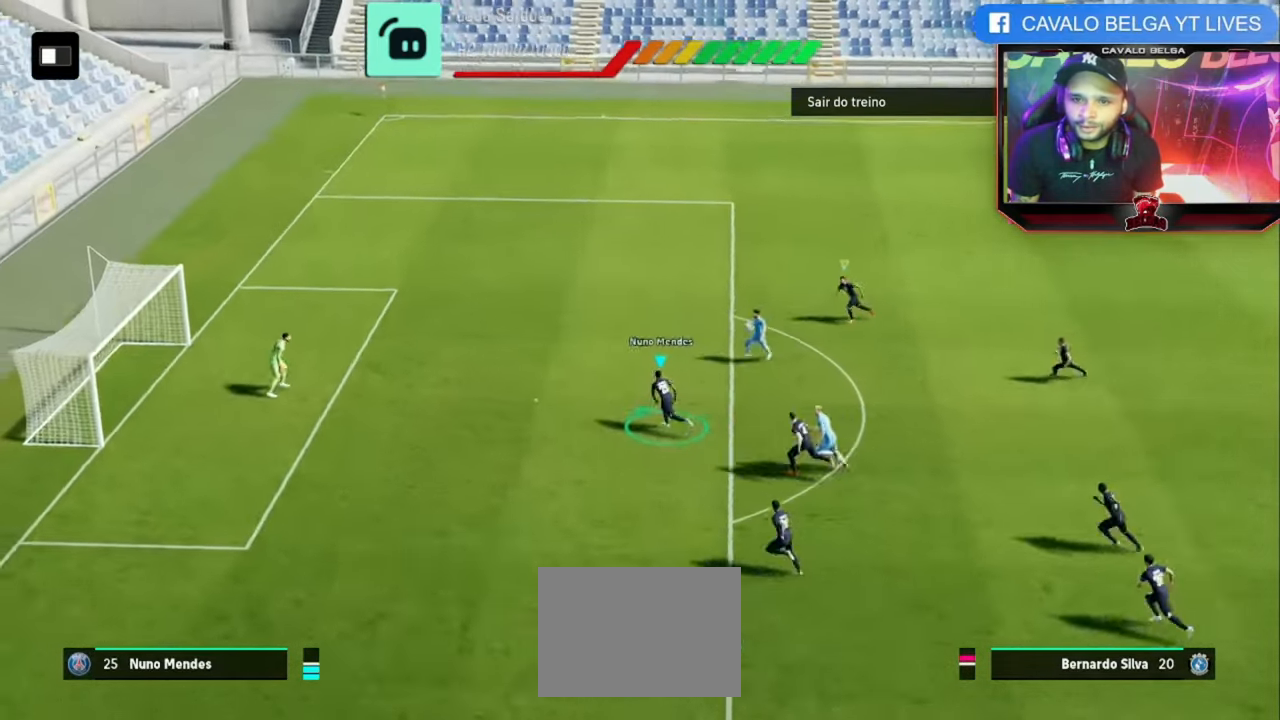
{"buttons": ["R2"], "left_stick": "up-right", "right_stick": "center", "events": []}
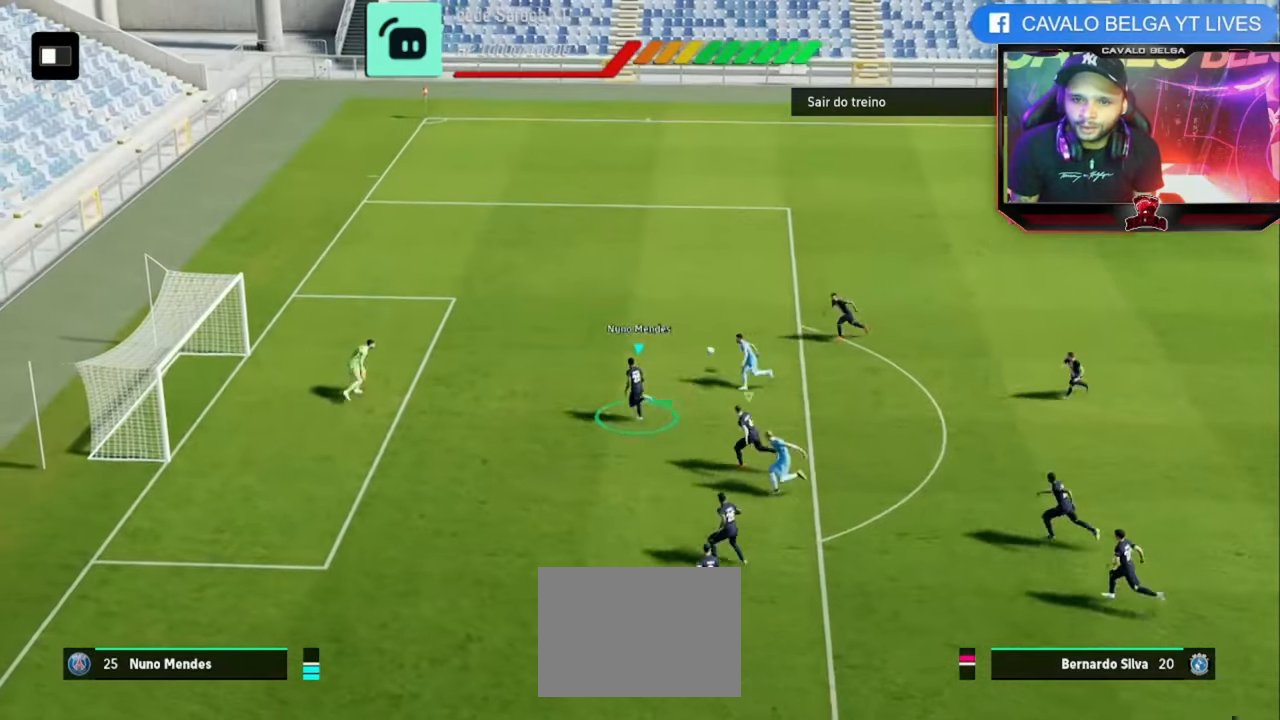
{"buttons": [], "left_stick": "up-right", "right_stick": "center", "events": [[400, "R2", "up"]]}
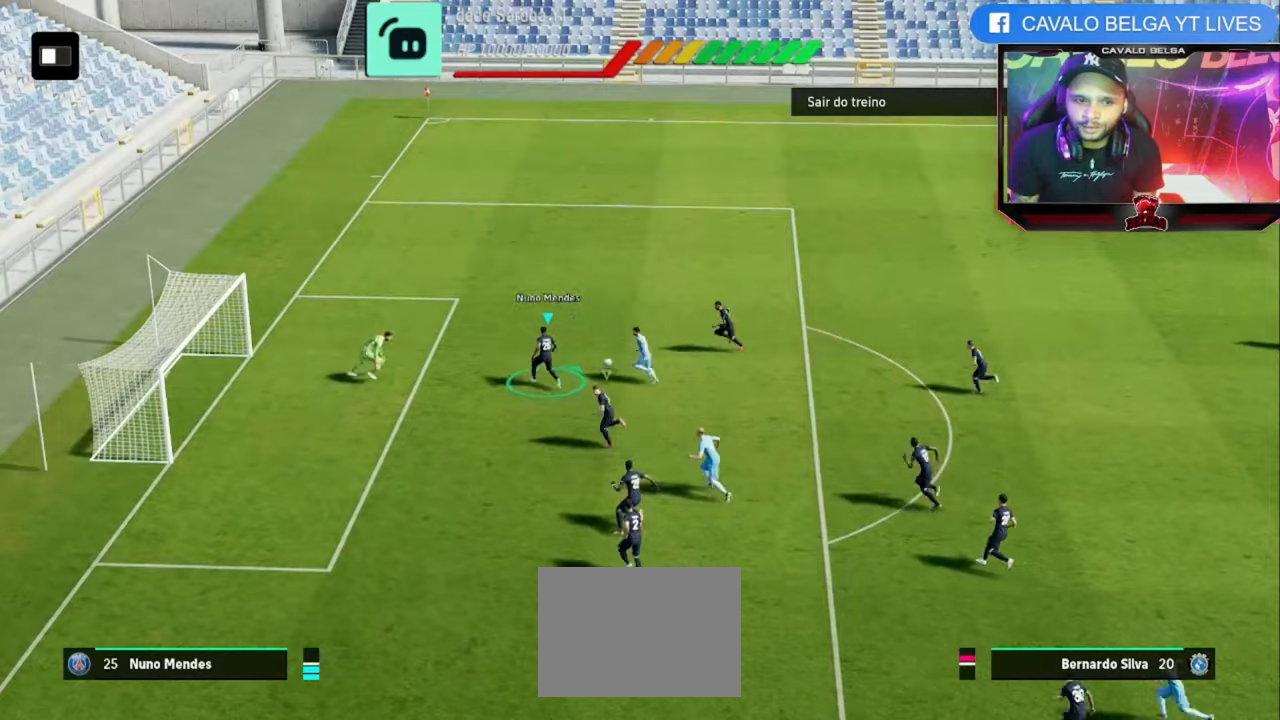
{"buttons": [], "left_stick": "up", "right_stick": "center", "events": [[360, "left_stick", "up"]]}
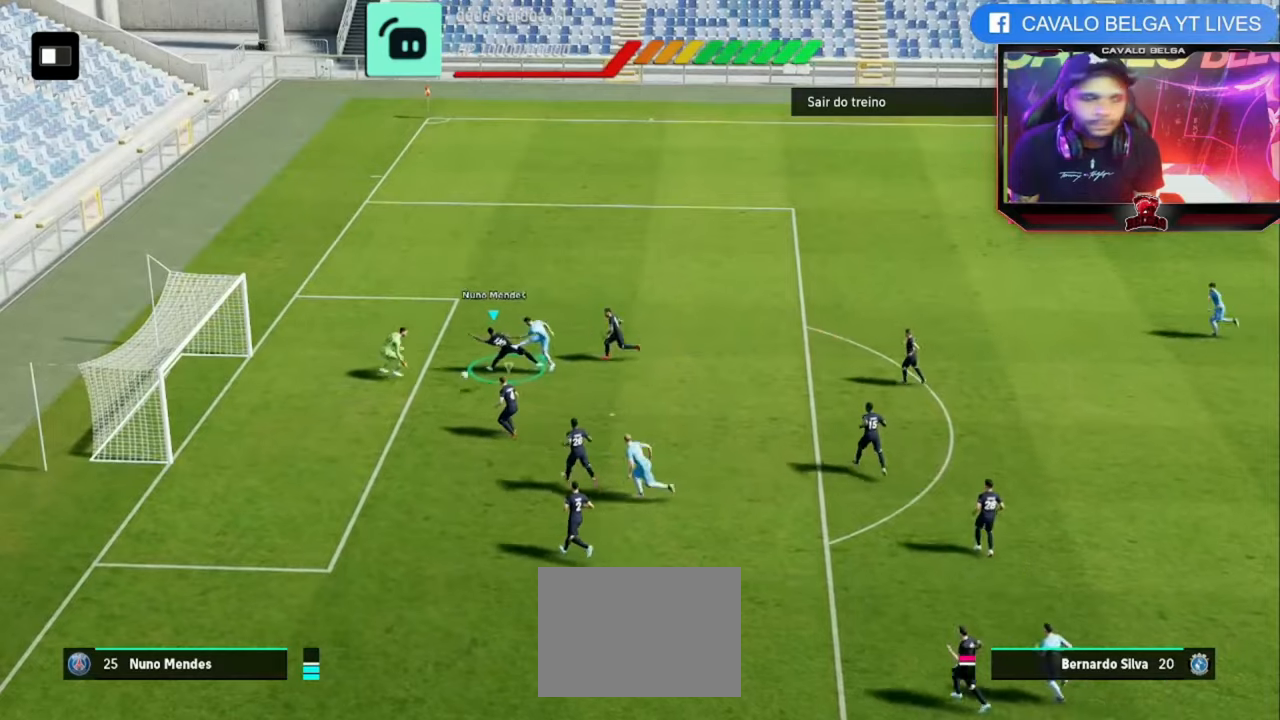
{"buttons": [], "left_stick": "center", "right_stick": "center", "events": [[40, "left_stick", "center"]]}
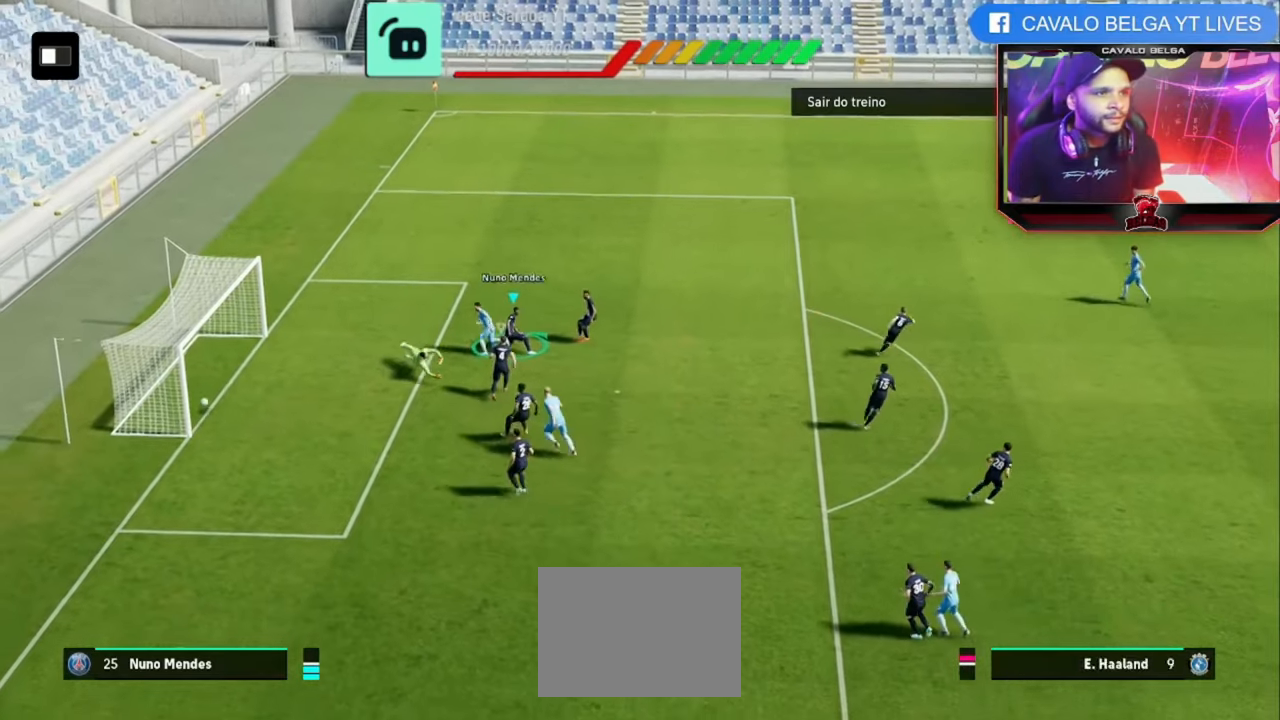
{"buttons": [], "left_stick": "center", "right_stick": "center", "events": []}
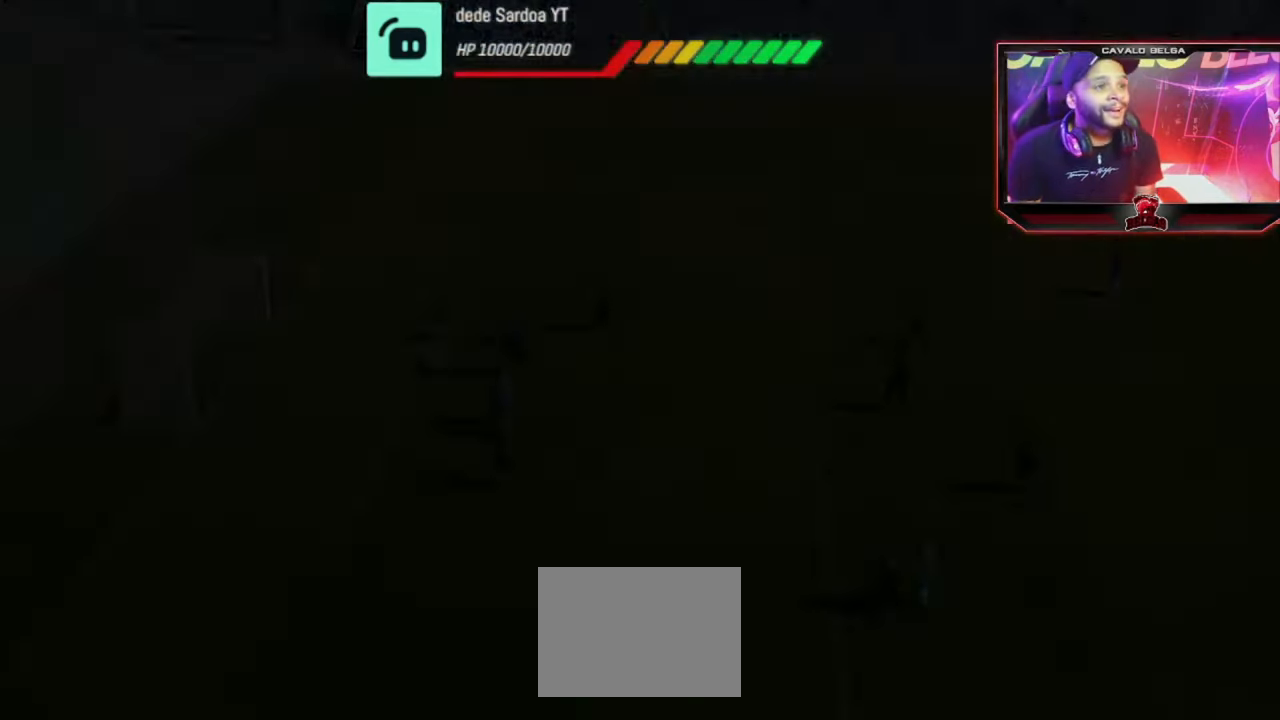
{"buttons": [], "left_stick": "center", "right_stick": "center", "events": []}
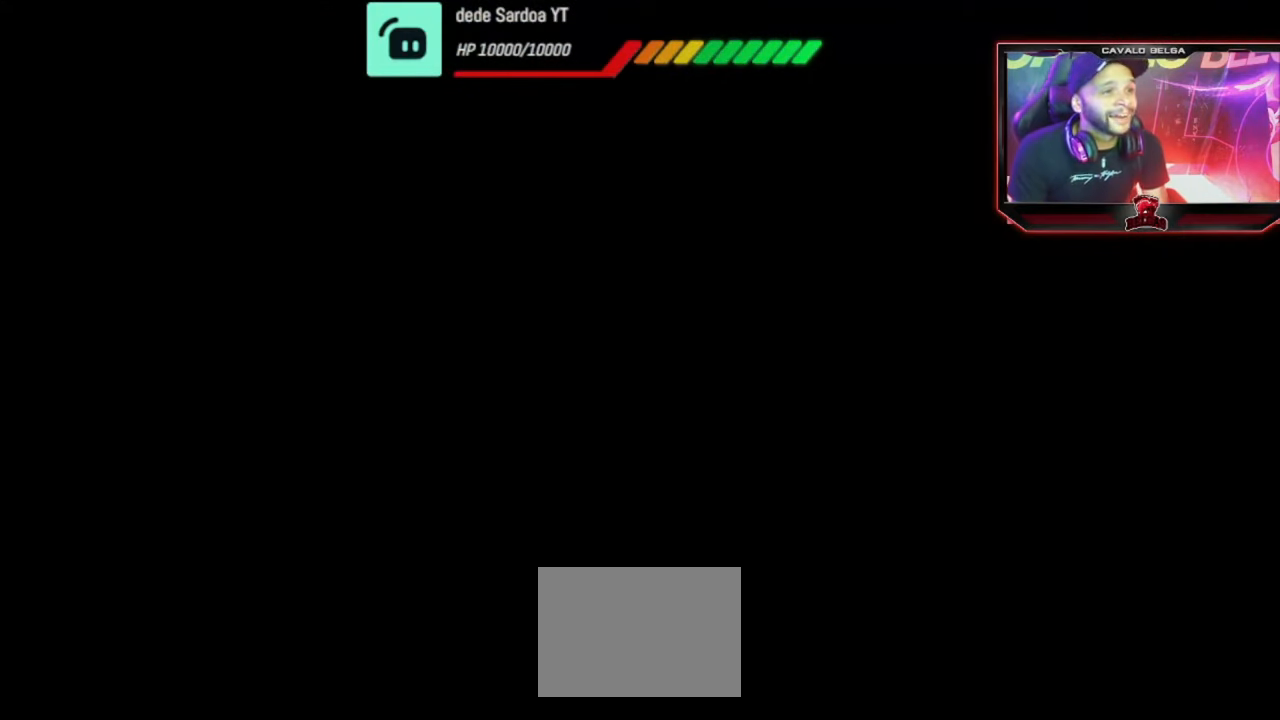
{"buttons": [], "left_stick": "center", "right_stick": "center", "events": []}